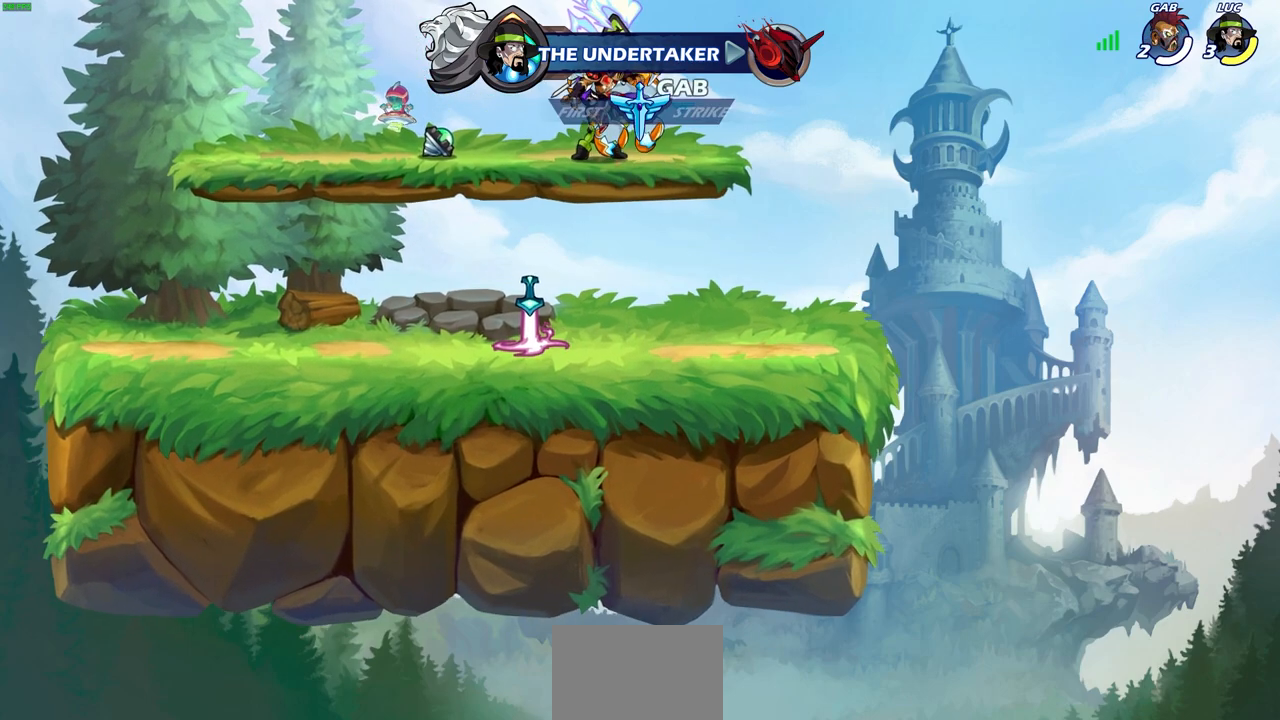
Gameplay with a controller (PlayStation layout); each line is a JSON object with the inputs held at the frame after it. "events" lists button and stick changes between this image and that frame as [ms after this image, input, new state], when the widget could be followed in between. Not read: L3 R3.
{"buttons": [], "left_stick": "left", "right_stick": "center", "events": [[400, "left_stick", "left"]]}
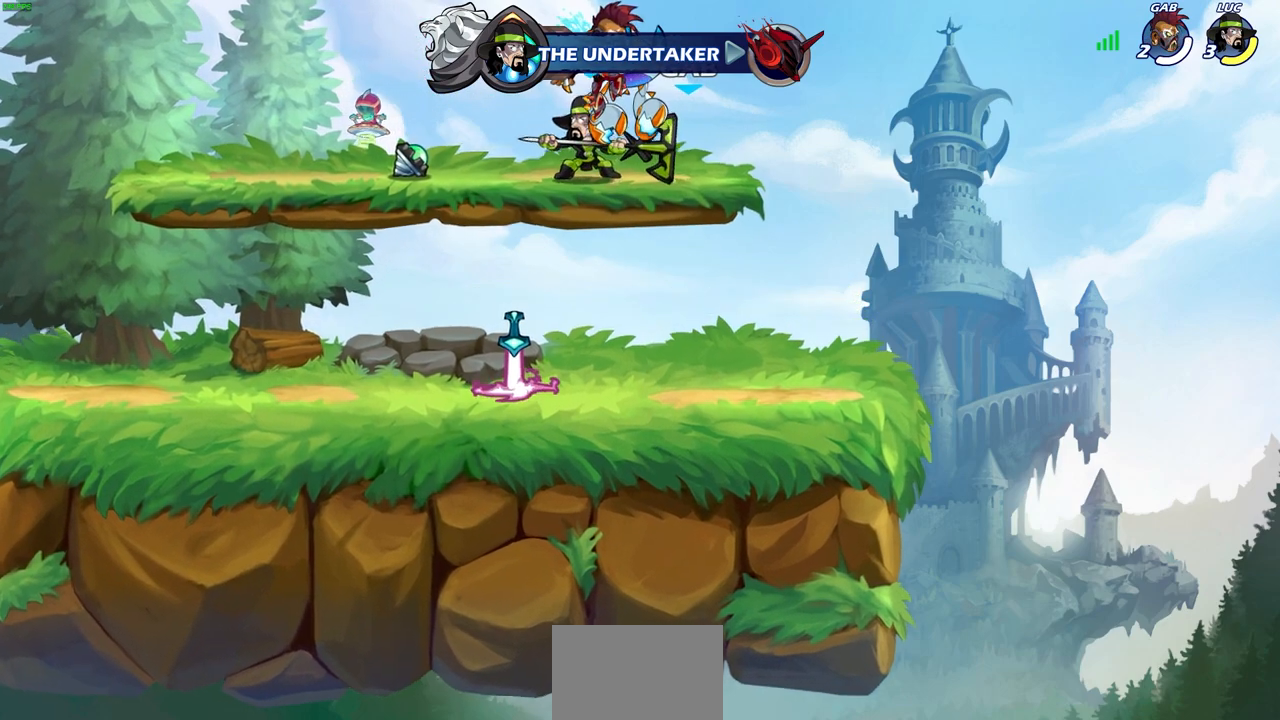
{"buttons": [], "left_stick": "center", "right_stick": "center", "events": [[33, "left_stick", "down-left"], [300, "left_stick", "down-right"], [400, "left_stick", "center"]]}
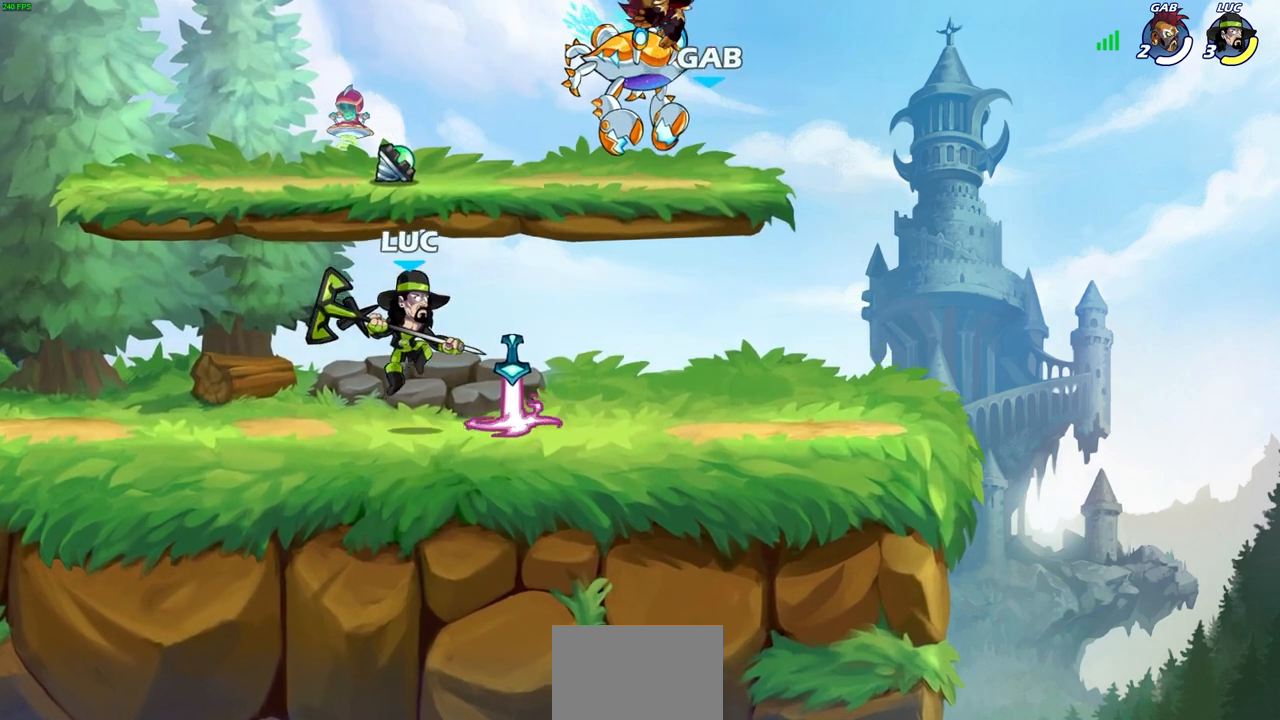
{"buttons": [], "left_stick": "down-left", "right_stick": "center", "events": [[150, "CROSS", "down"], [250, "CROSS", "up"], [467, "left_stick", "down-left"]]}
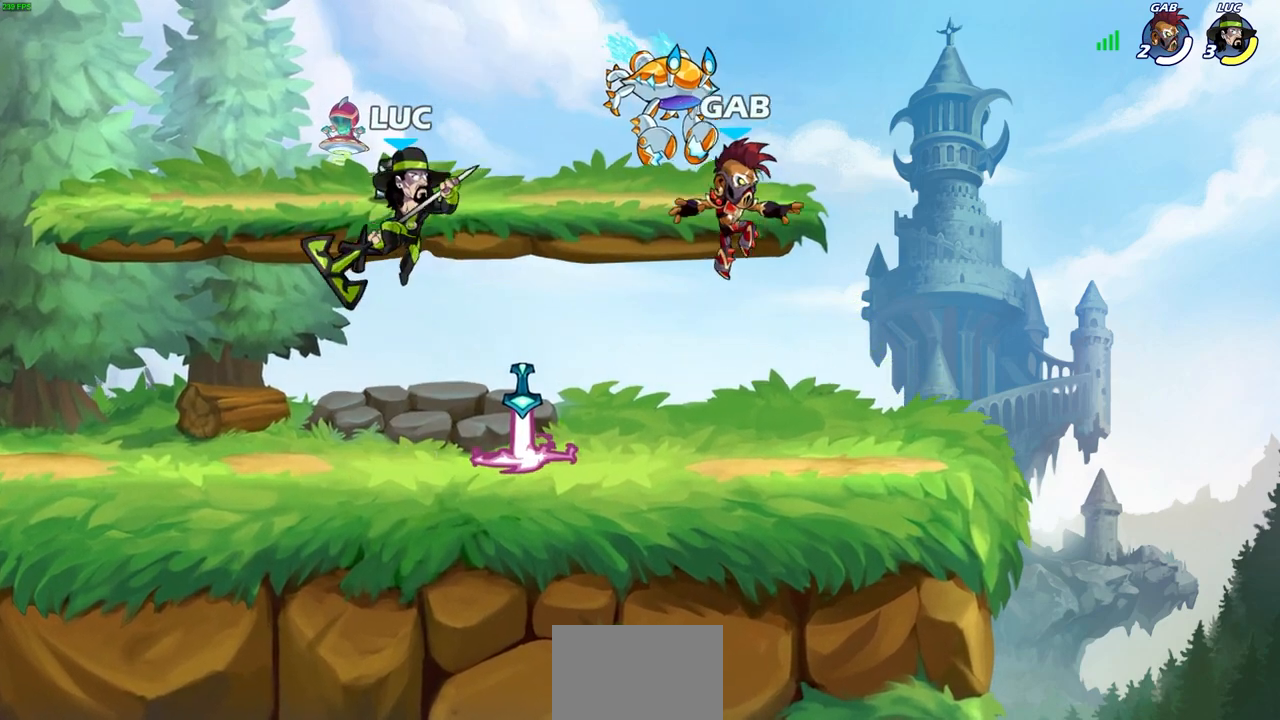
{"buttons": [], "left_stick": "center", "right_stick": "center", "events": [[200, "left_stick", "right"], [400, "left_stick", "center"]]}
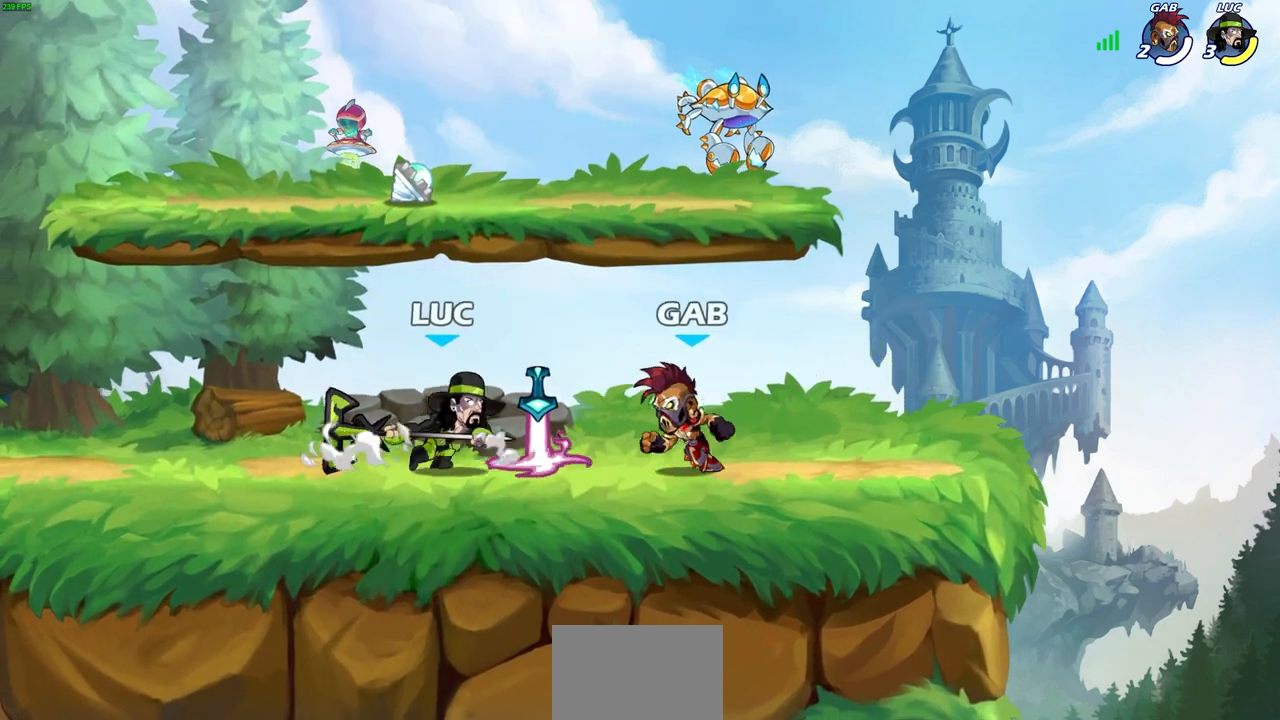
{"buttons": ["SQUARE"], "left_stick": "center", "right_stick": "center", "events": [[67, "SQUARE", "down"], [150, "SQUARE", "up"], [267, "SQUARE", "down"], [333, "SQUARE", "up"], [450, "SQUARE", "down"]]}
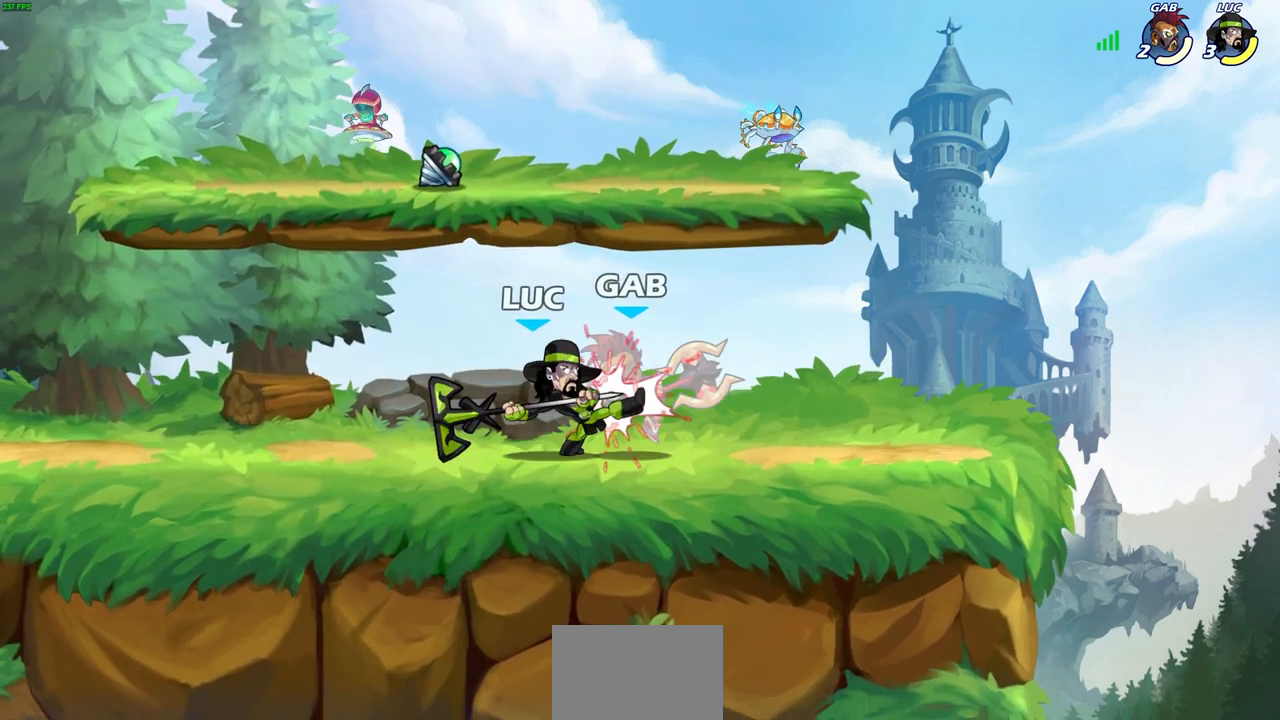
{"buttons": [], "left_stick": "center", "right_stick": "center", "events": [[33, "SQUARE", "up"], [133, "SQUARE", "down"], [217, "SQUARE", "up"]]}
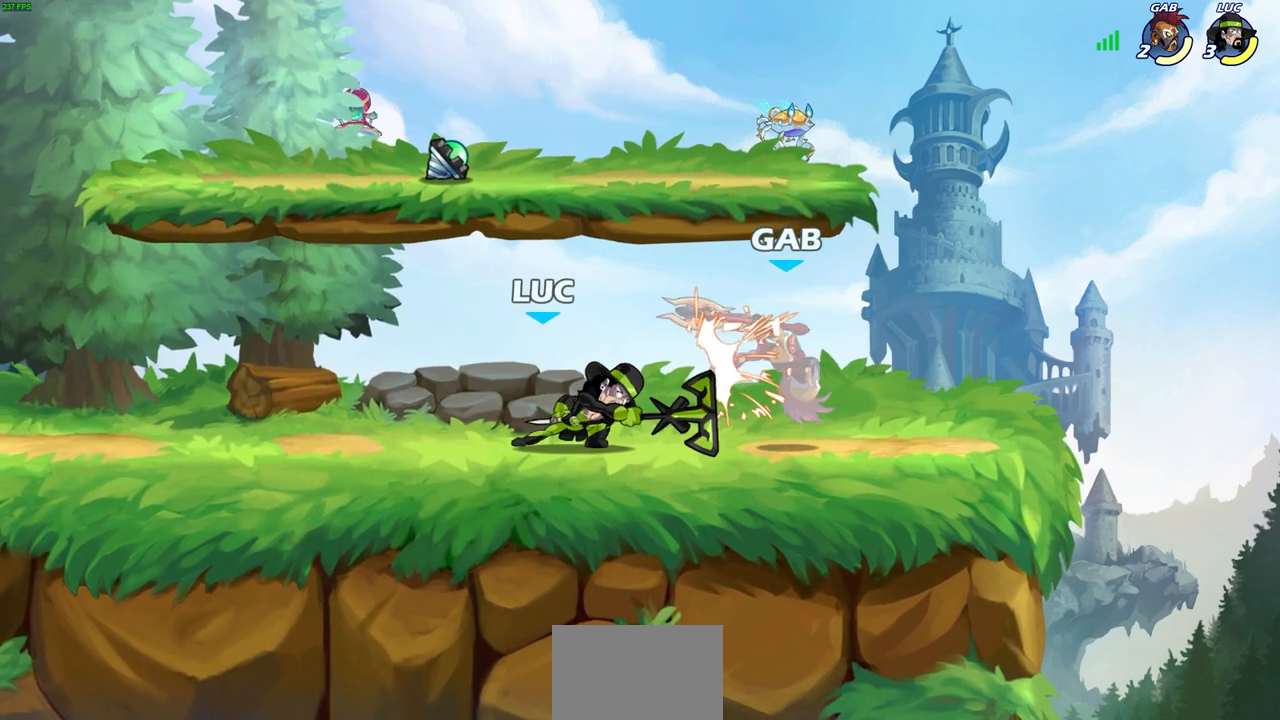
{"buttons": [], "left_stick": "center", "right_stick": "center", "events": [[133, "left_stick", "right"], [217, "R2", "down"], [233, "SQUARE", "down"], [367, "R2", "up"], [367, "SQUARE", "up"], [367, "left_stick", "center"]]}
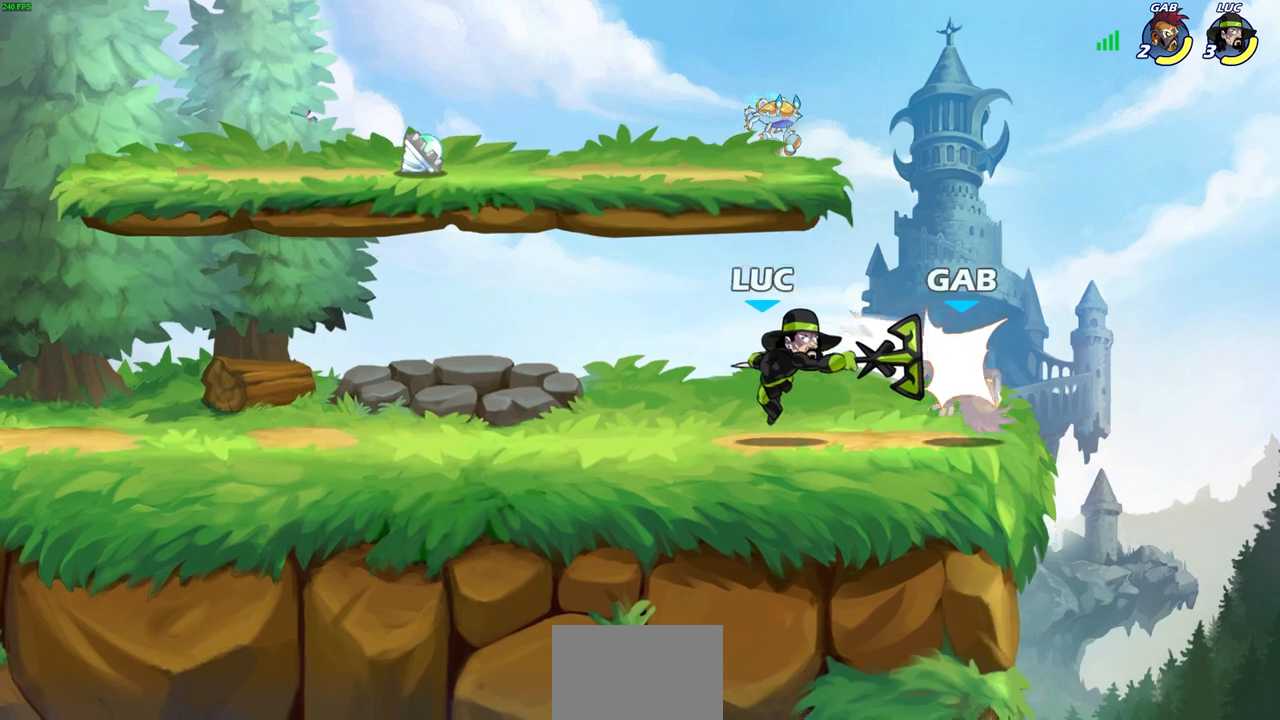
{"buttons": [], "left_stick": "down", "right_stick": "center", "events": [[383, "left_stick", "down"], [433, "CIRCLE", "down"], [500, "CIRCLE", "up"]]}
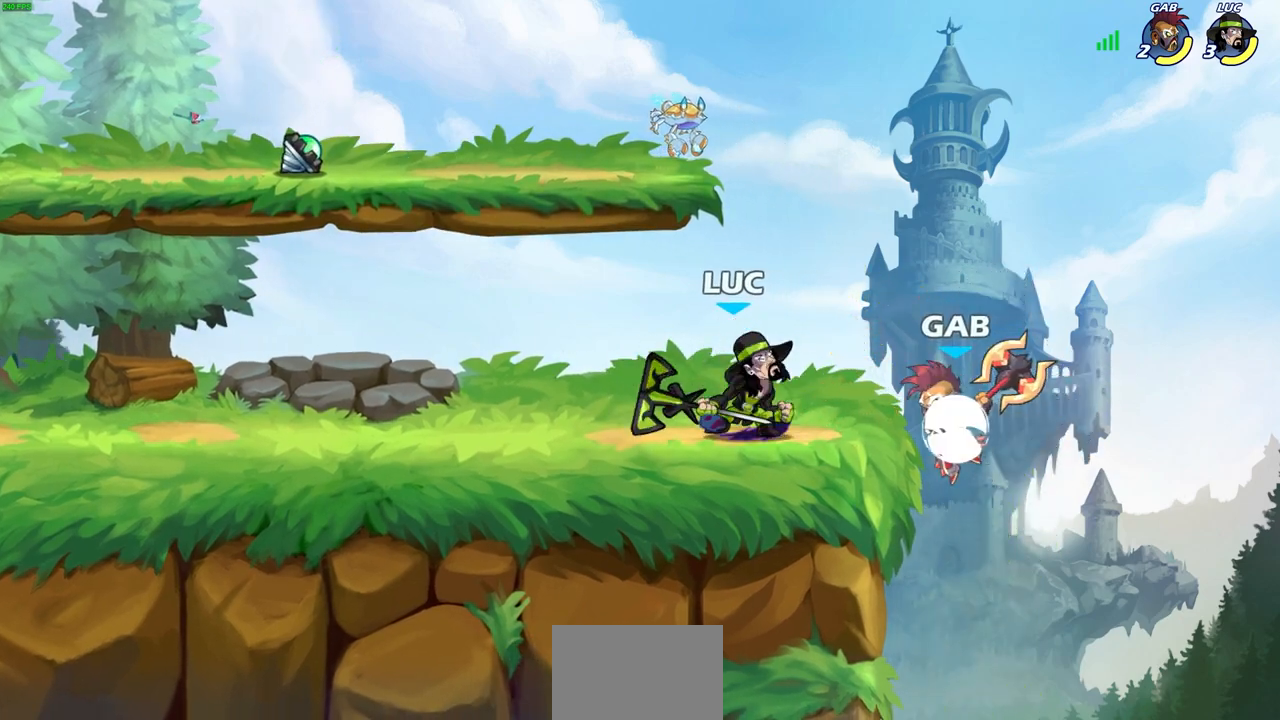
{"buttons": [], "left_stick": "center", "right_stick": "center", "events": [[67, "left_stick", "center"]]}
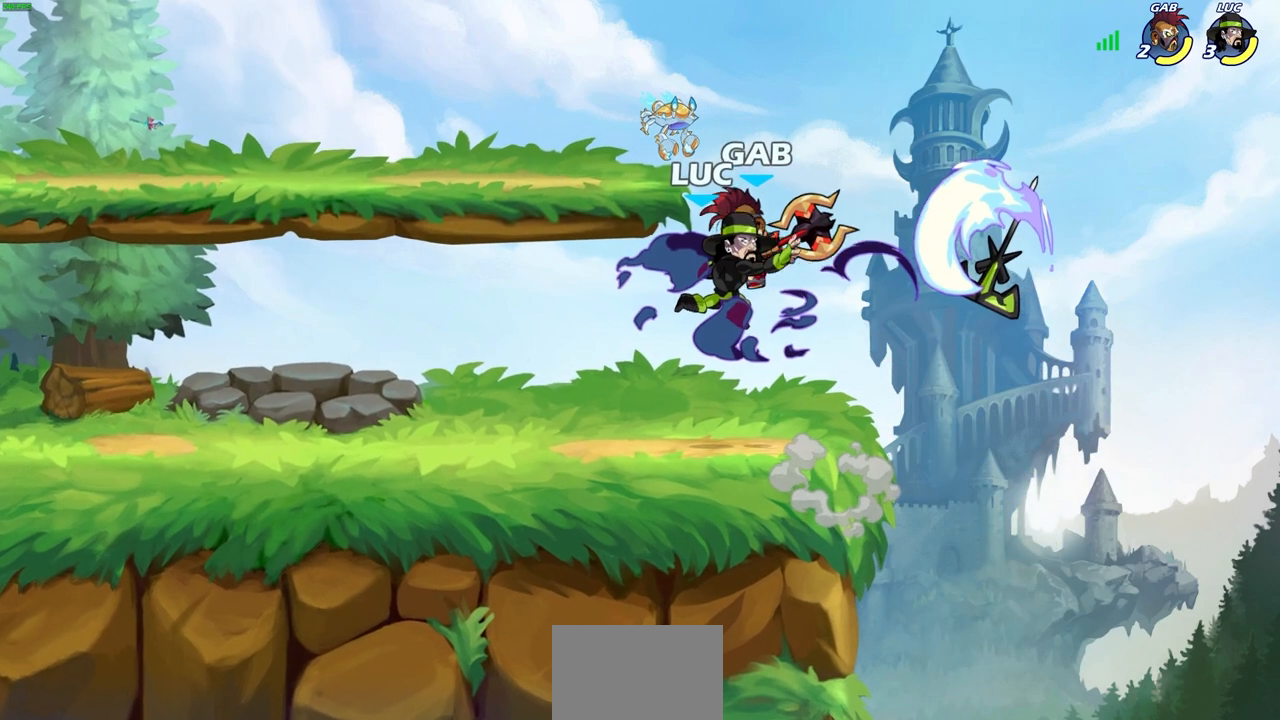
{"buttons": ["CROSS"], "left_stick": "right", "right_stick": "center", "events": [[367, "left_stick", "right"], [467, "CROSS", "down"]]}
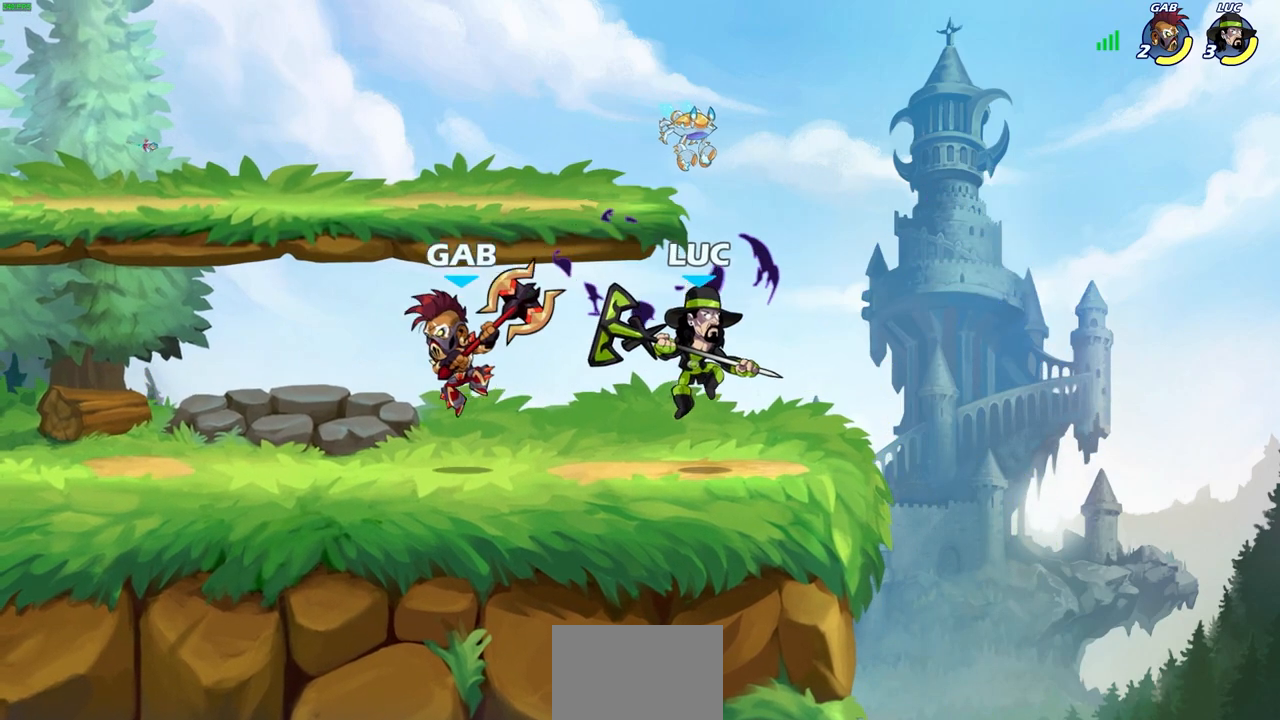
{"buttons": [], "left_stick": "center", "right_stick": "center", "events": [[117, "left_stick", "up-left"], [133, "CROSS", "up"], [300, "left_stick", "center"], [333, "CROSS", "down"], [433, "CROSS", "up"]]}
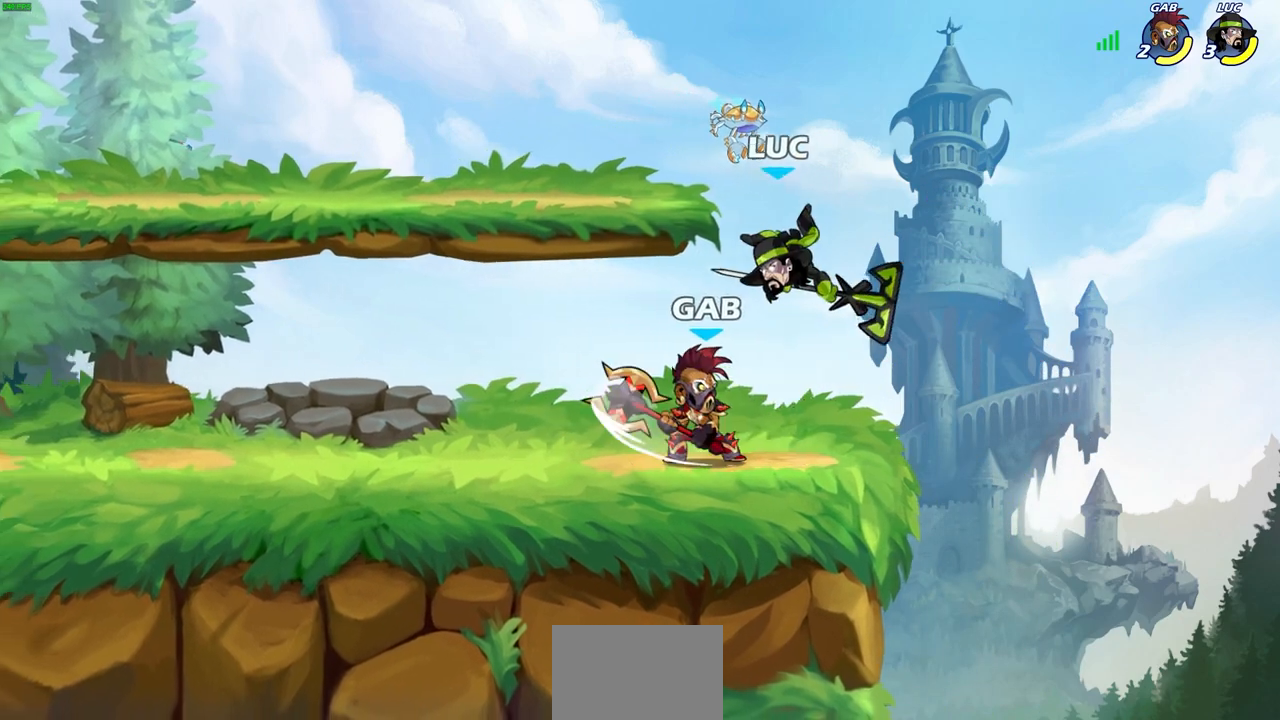
{"buttons": ["R2"], "left_stick": "center", "right_stick": "center", "events": [[150, "left_stick", "left"], [267, "left_stick", "center"], [317, "R2", "down"]]}
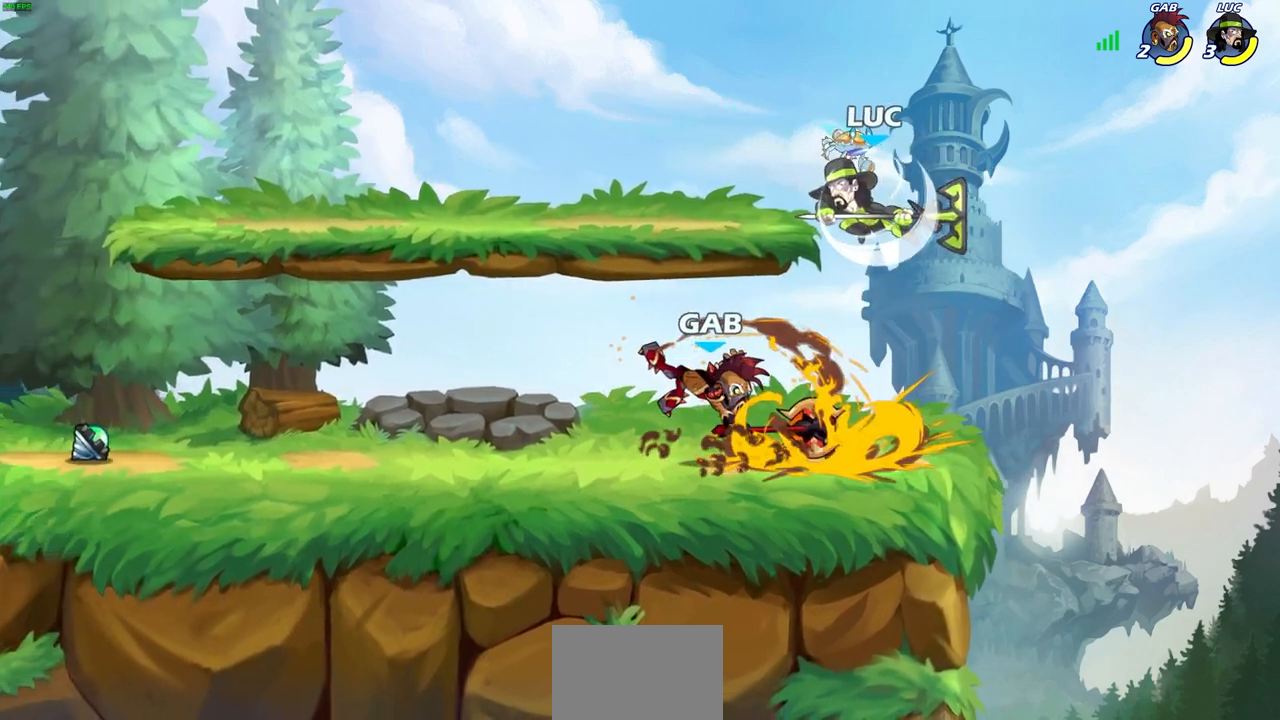
{"buttons": [], "left_stick": "center", "right_stick": "center", "events": [[183, "left_stick", "left"], [200, "R2", "up"], [317, "SQUARE", "down"], [383, "left_stick", "center"], [400, "SQUARE", "up"]]}
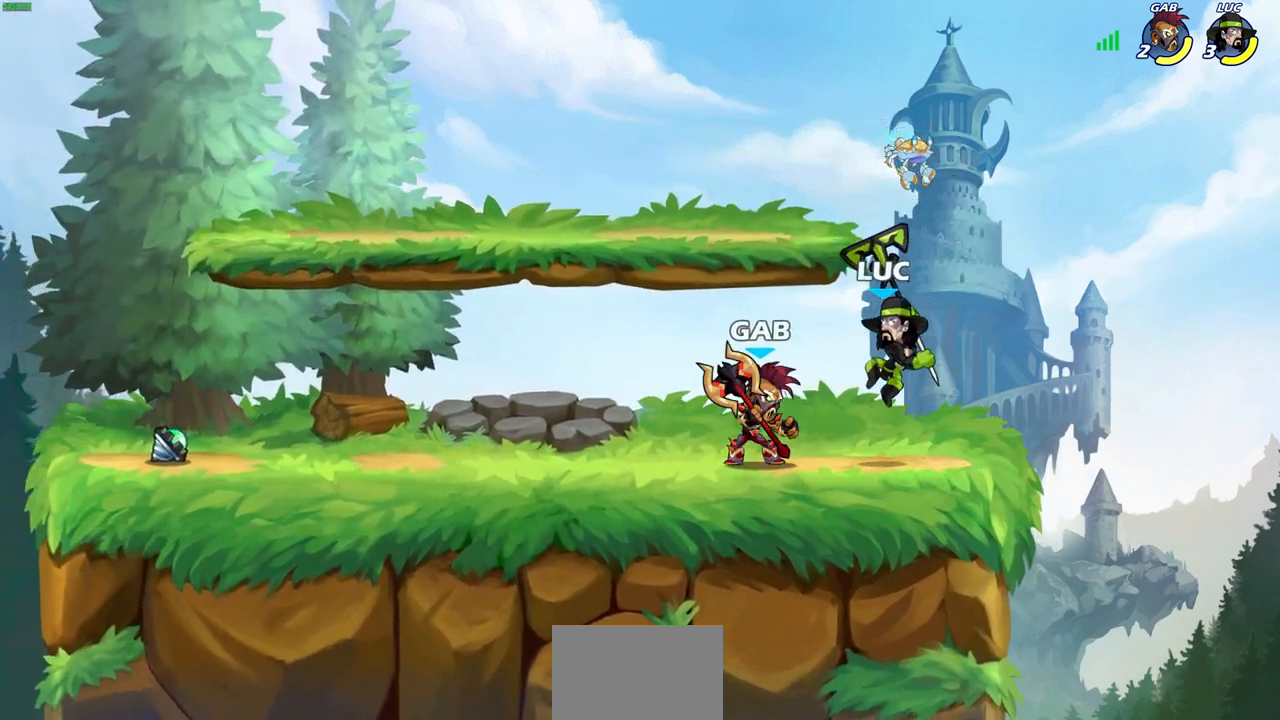
{"buttons": ["SQUARE", "R2"], "left_stick": "left", "right_stick": "center", "events": [[150, "left_stick", "left"], [367, "R2", "down"], [433, "SQUARE", "down"]]}
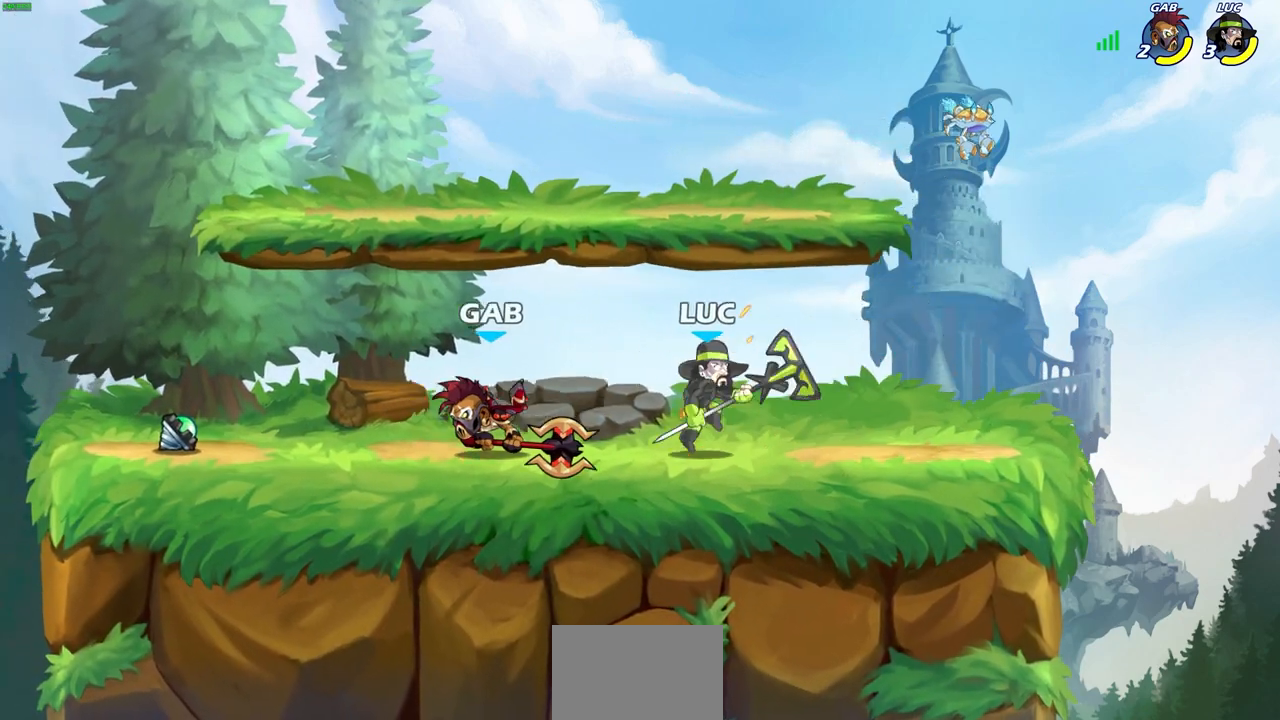
{"buttons": [], "left_stick": "left", "right_stick": "center", "events": [[33, "SQUARE", "up"], [33, "left_stick", "center"], [50, "R2", "up"], [467, "left_stick", "left"]]}
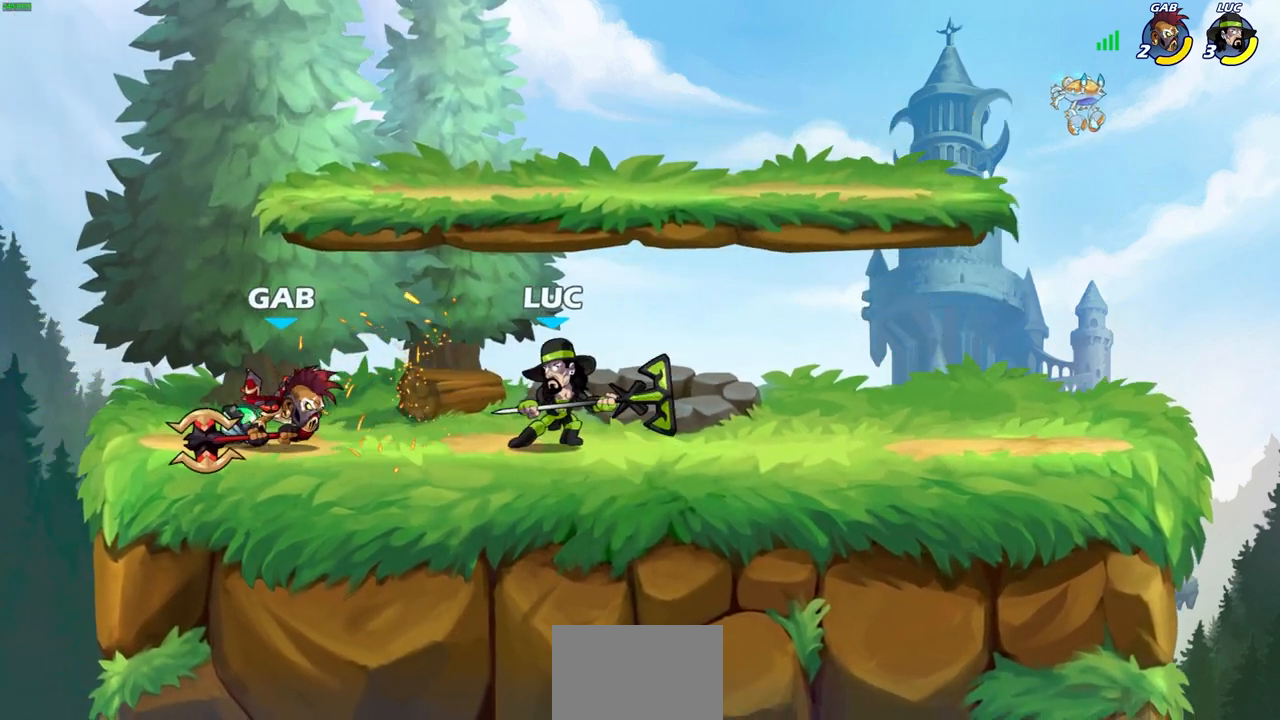
{"buttons": [], "left_stick": "left", "right_stick": "center", "events": [[17, "CIRCLE", "down"], [83, "CIRCLE", "up"], [117, "left_stick", "center"], [317, "left_stick", "left"]]}
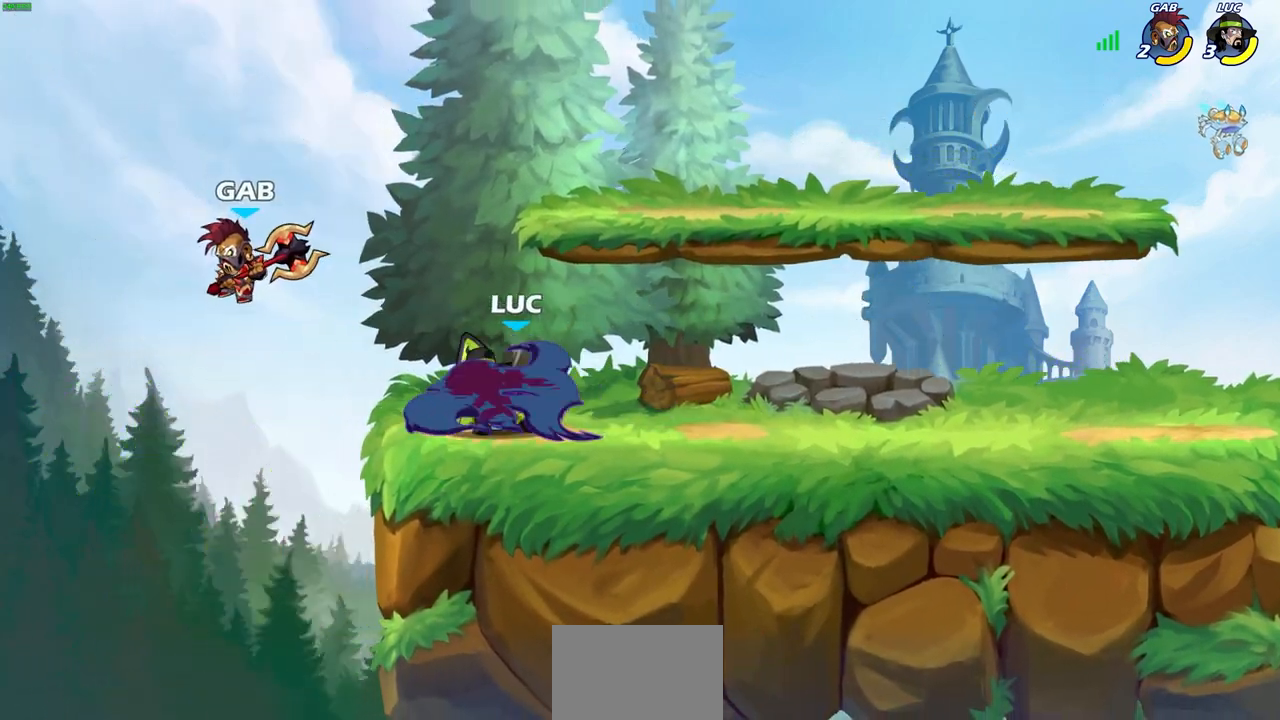
{"buttons": [], "left_stick": "right", "right_stick": "center", "events": [[50, "left_stick", "center"], [400, "left_stick", "right"]]}
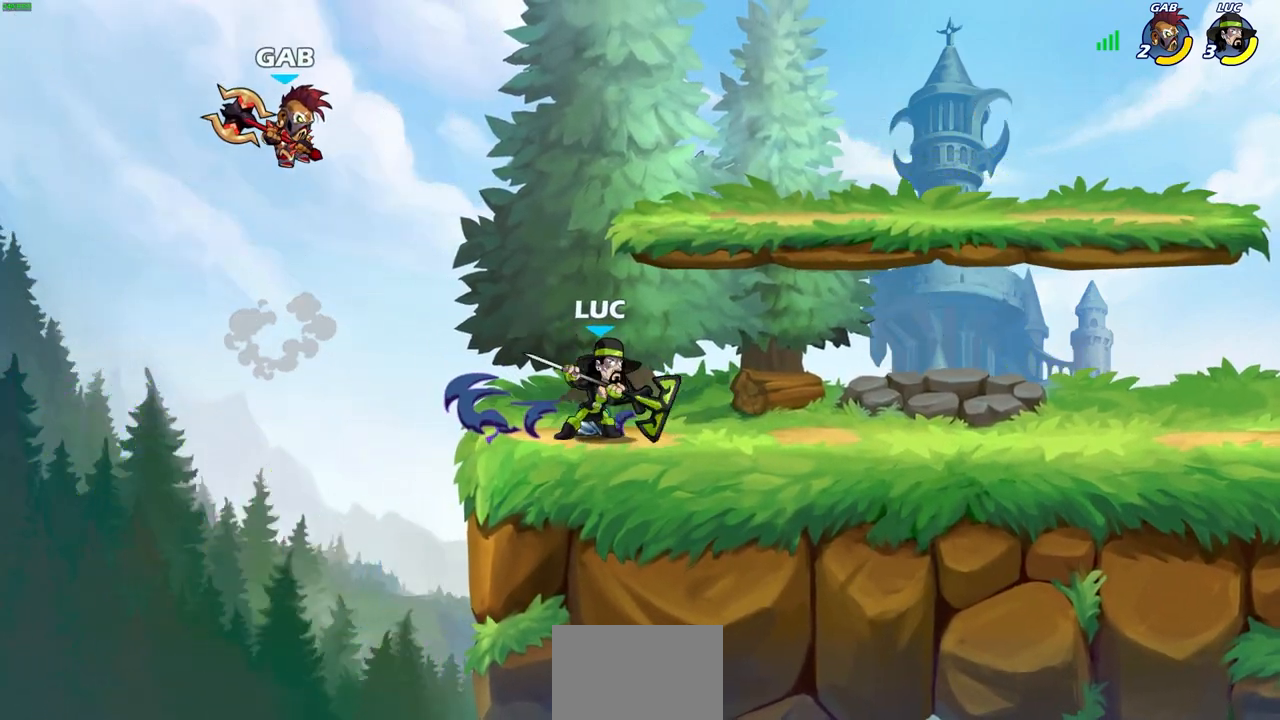
{"buttons": [], "left_stick": "center", "right_stick": "center", "events": [[117, "left_stick", "left"], [200, "left_stick", "center"], [217, "CIRCLE", "down"], [300, "CIRCLE", "up"]]}
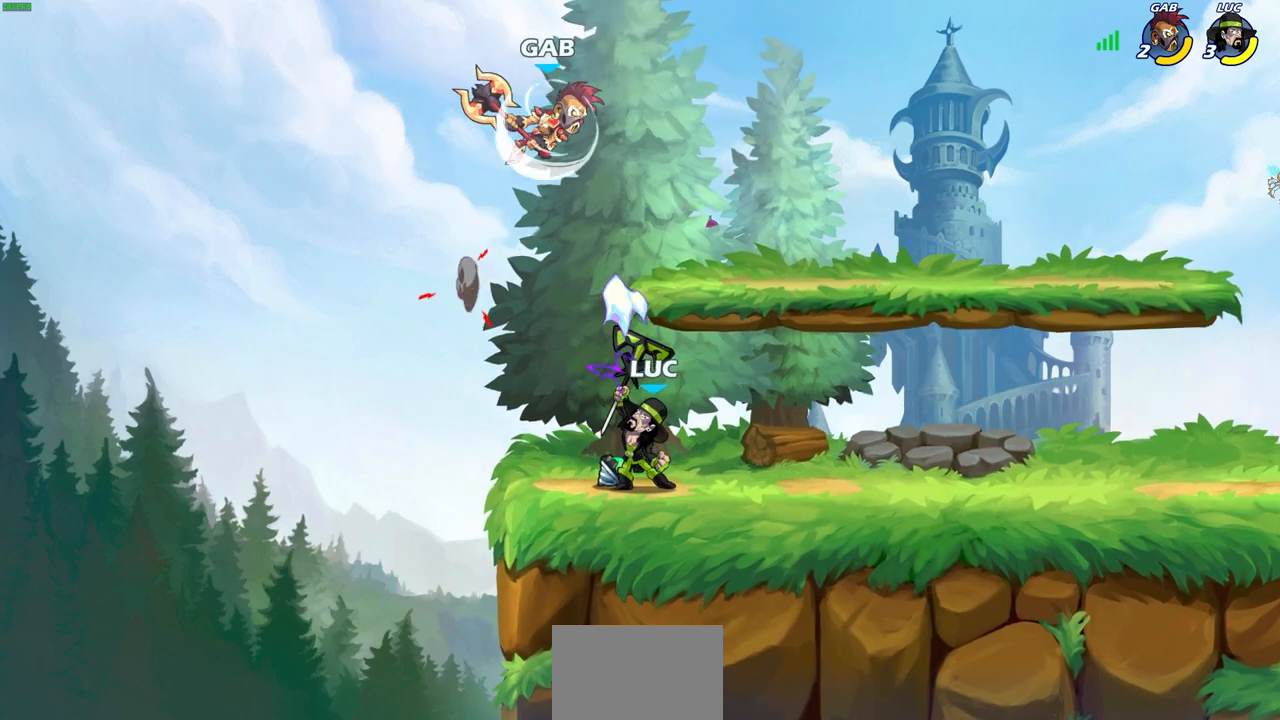
{"buttons": [], "left_stick": "right", "right_stick": "center", "events": [[500, "left_stick", "right"]]}
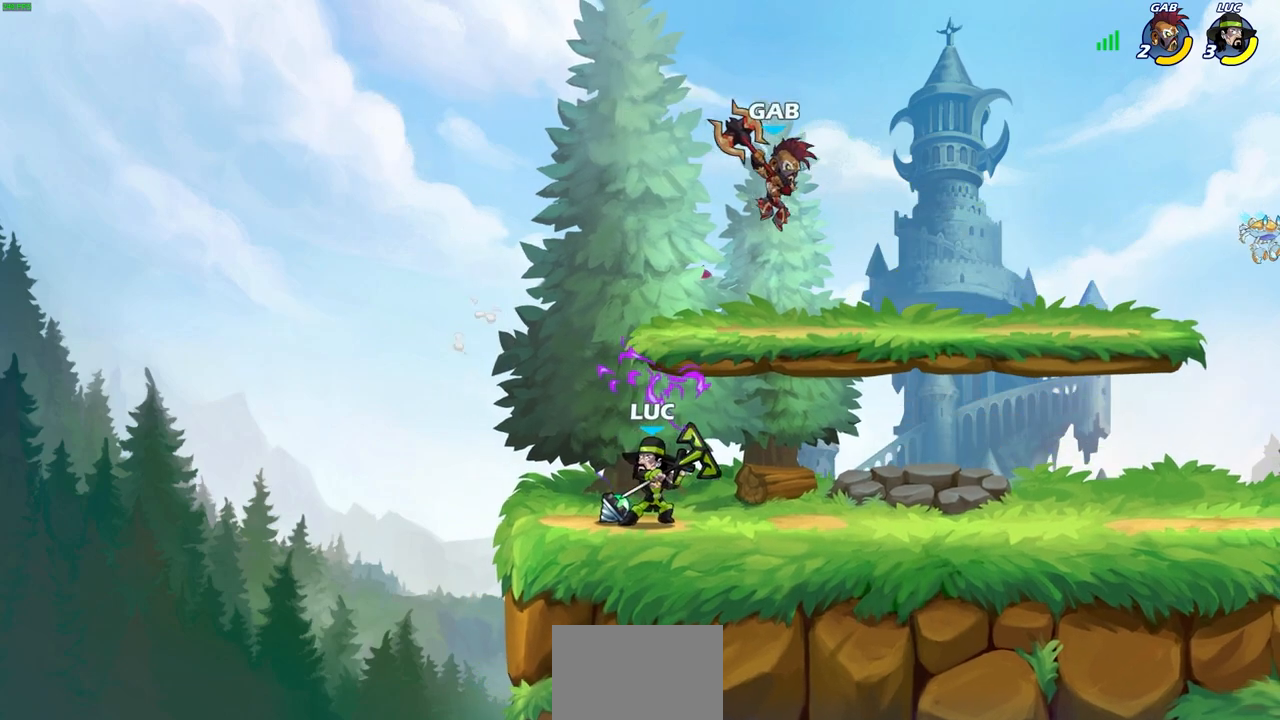
{"buttons": [], "left_stick": "center", "right_stick": "center", "events": [[267, "R2", "down"], [317, "SQUARE", "down"], [400, "R2", "up"], [400, "SQUARE", "up"], [450, "left_stick", "center"]]}
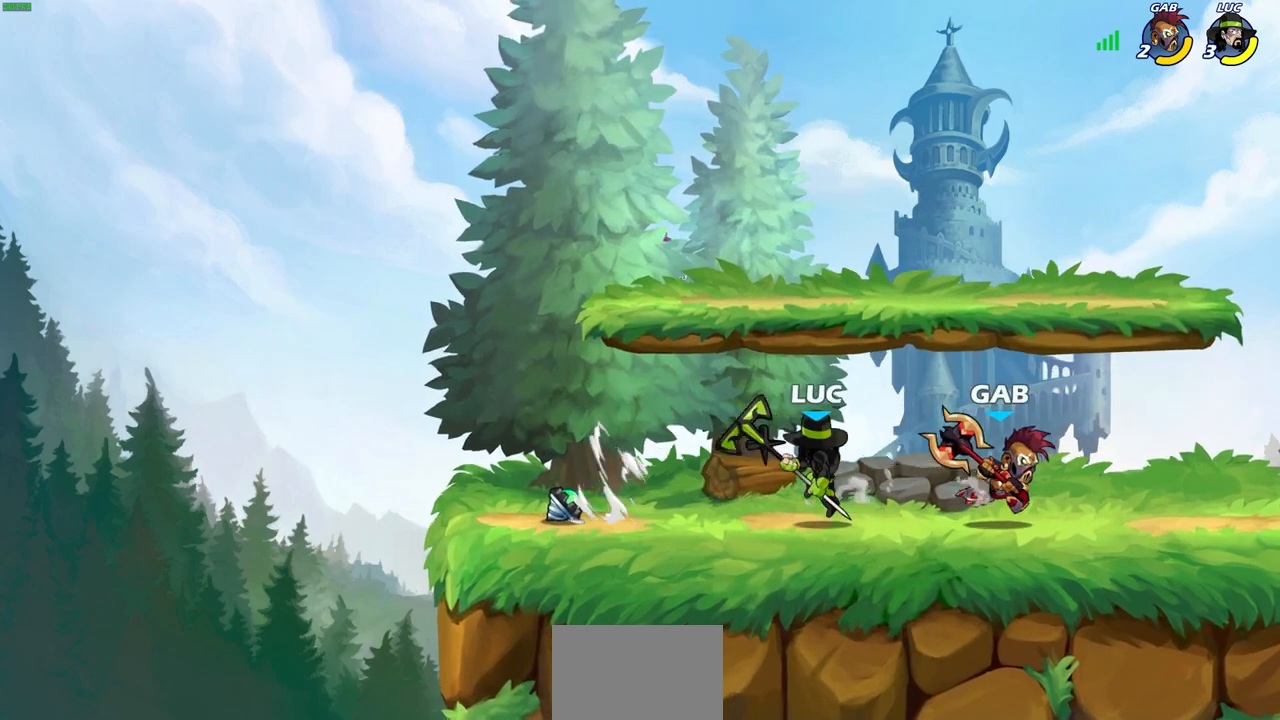
{"buttons": [], "left_stick": "left", "right_stick": "center", "events": [[433, "left_stick", "left"]]}
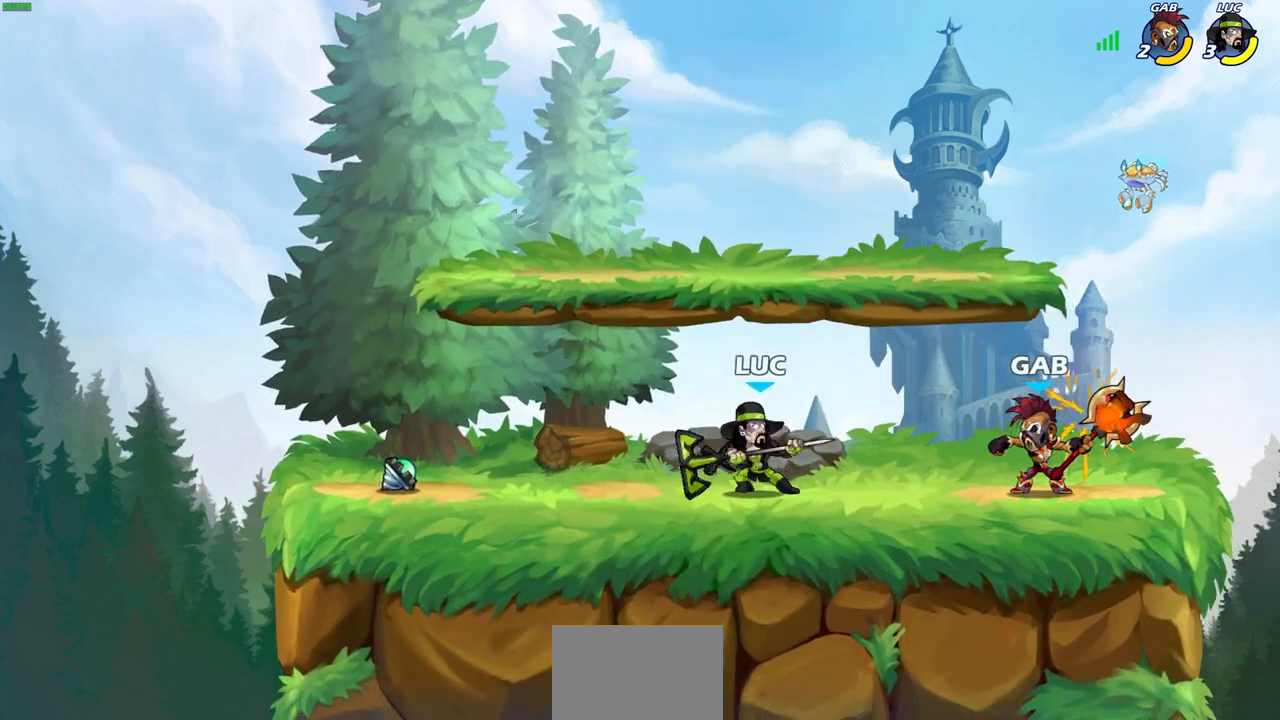
{"buttons": [], "left_stick": "left", "right_stick": "center", "events": []}
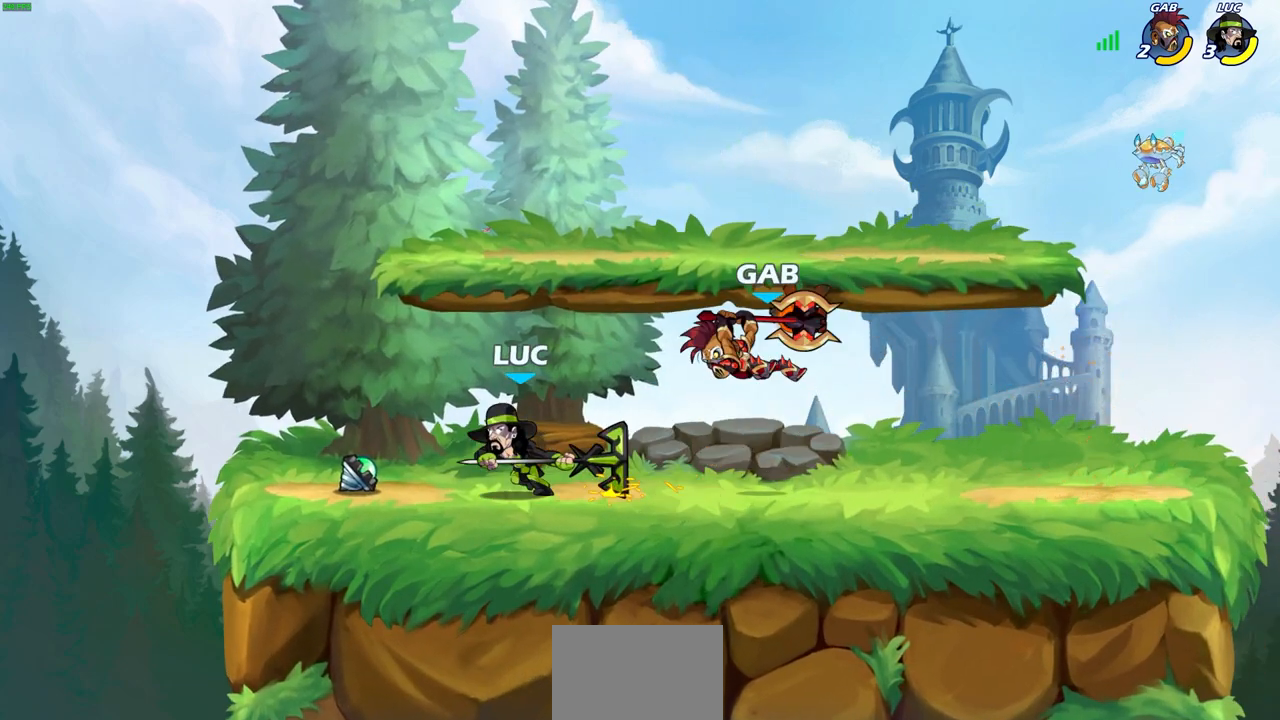
{"buttons": [], "left_stick": "center", "right_stick": "center", "events": [[117, "left_stick", "right"], [183, "SQUARE", "down"], [283, "SQUARE", "up"], [383, "left_stick", "center"]]}
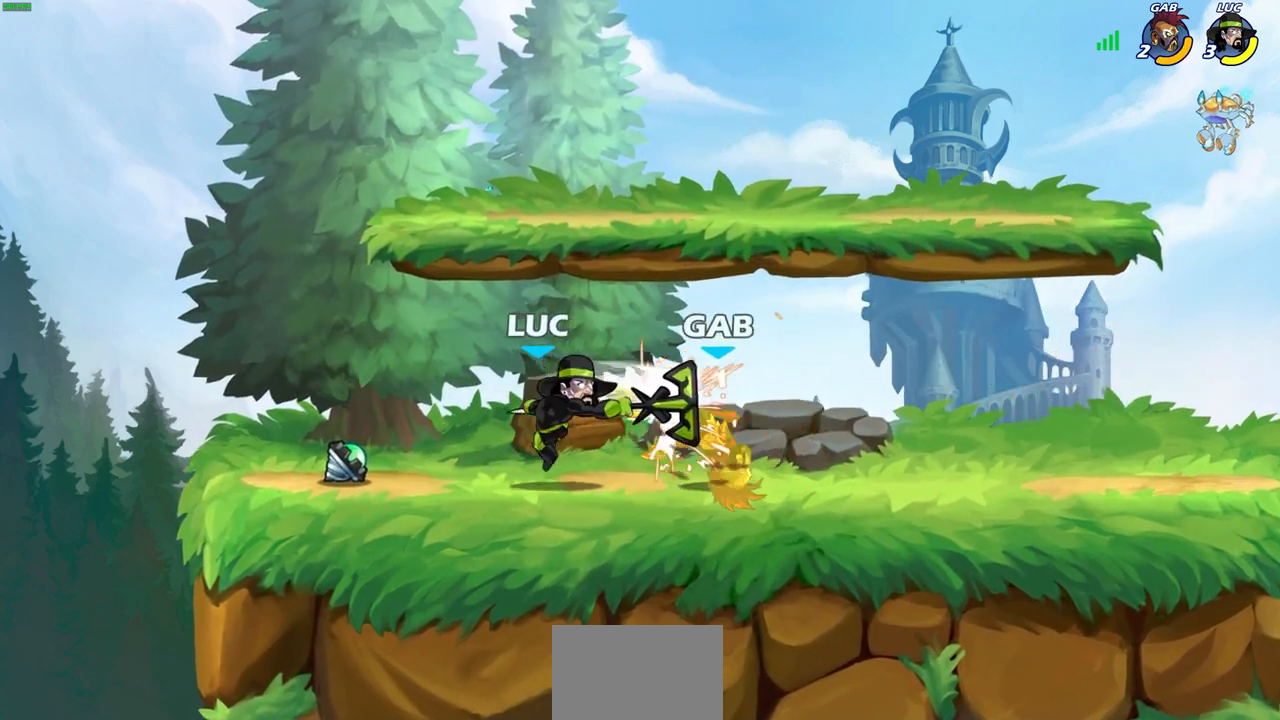
{"buttons": [], "left_stick": "center", "right_stick": "center", "events": [[67, "left_stick", "right"], [233, "R2", "down"], [233, "left_stick", "down"], [283, "SQUARE", "down"], [367, "R2", "up"], [383, "SQUARE", "up"], [383, "left_stick", "center"]]}
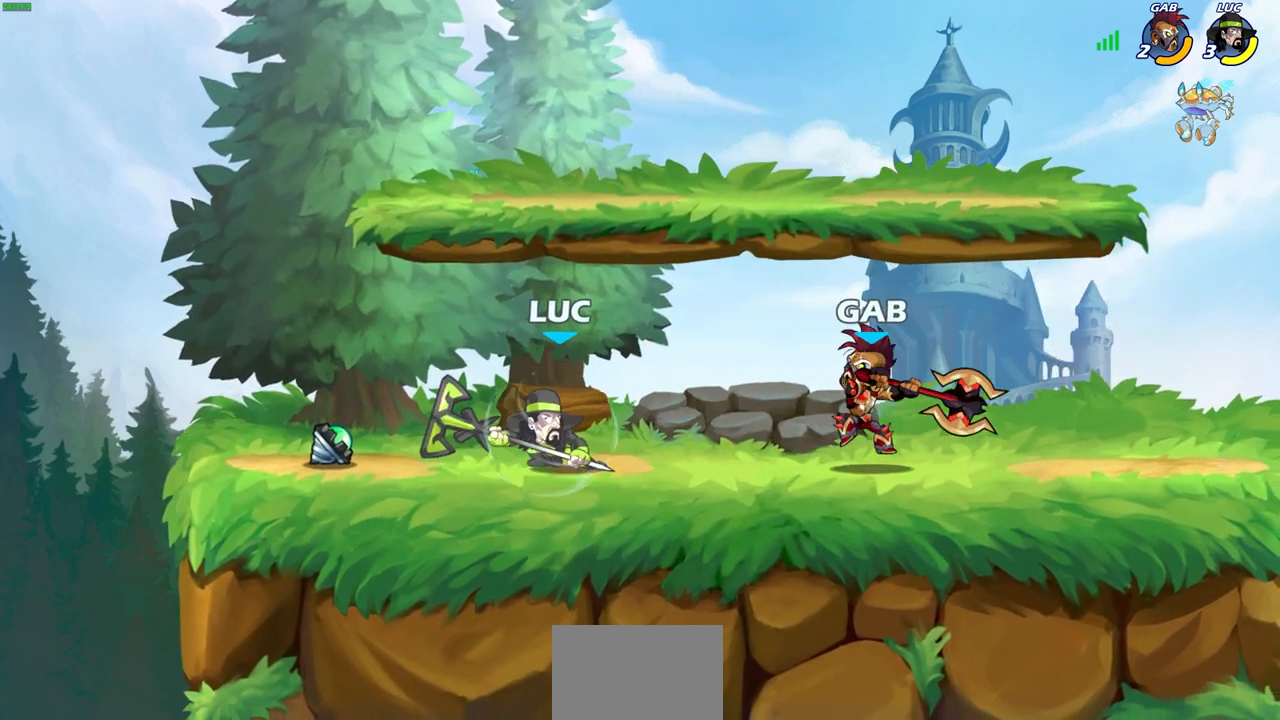
{"buttons": ["SQUARE"], "left_stick": "center", "right_stick": "center", "events": [[333, "left_stick", "right"], [367, "R2", "down"], [433, "SQUARE", "down"], [467, "left_stick", "center"], [500, "R2", "up"]]}
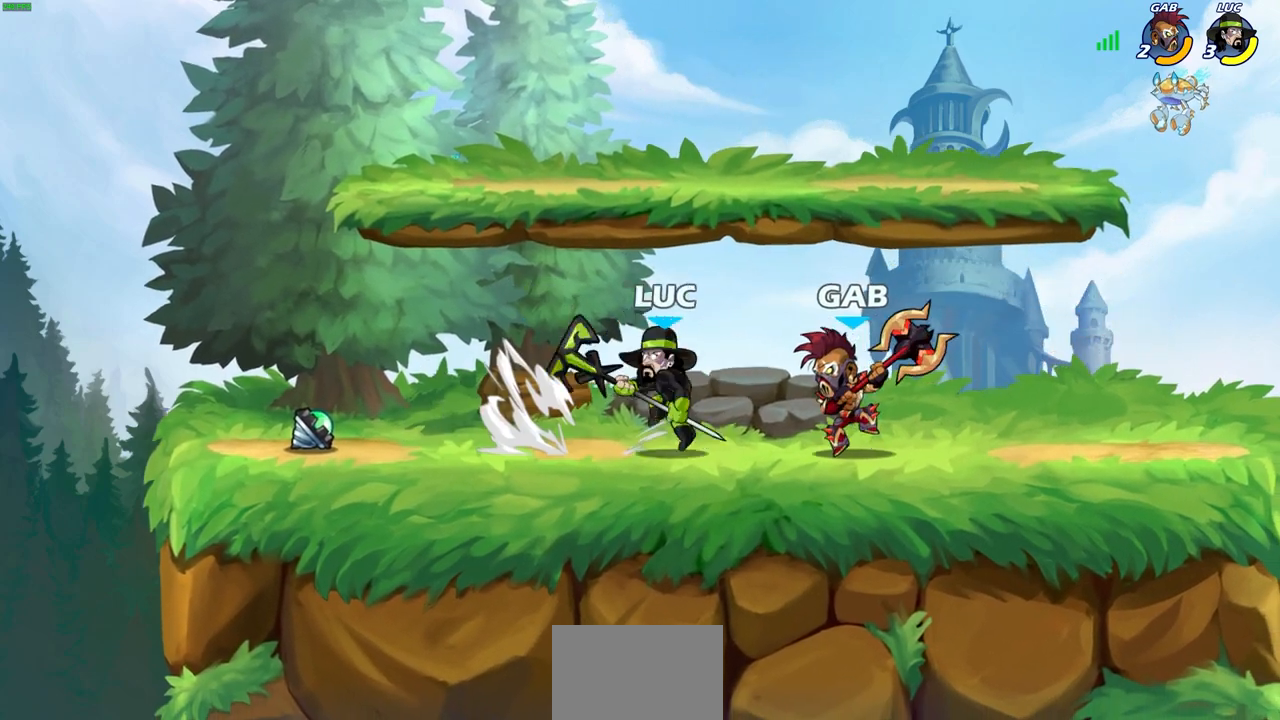
{"buttons": [], "left_stick": "center", "right_stick": "center", "events": [[17, "SQUARE", "up"], [283, "left_stick", "right"], [433, "left_stick", "center"]]}
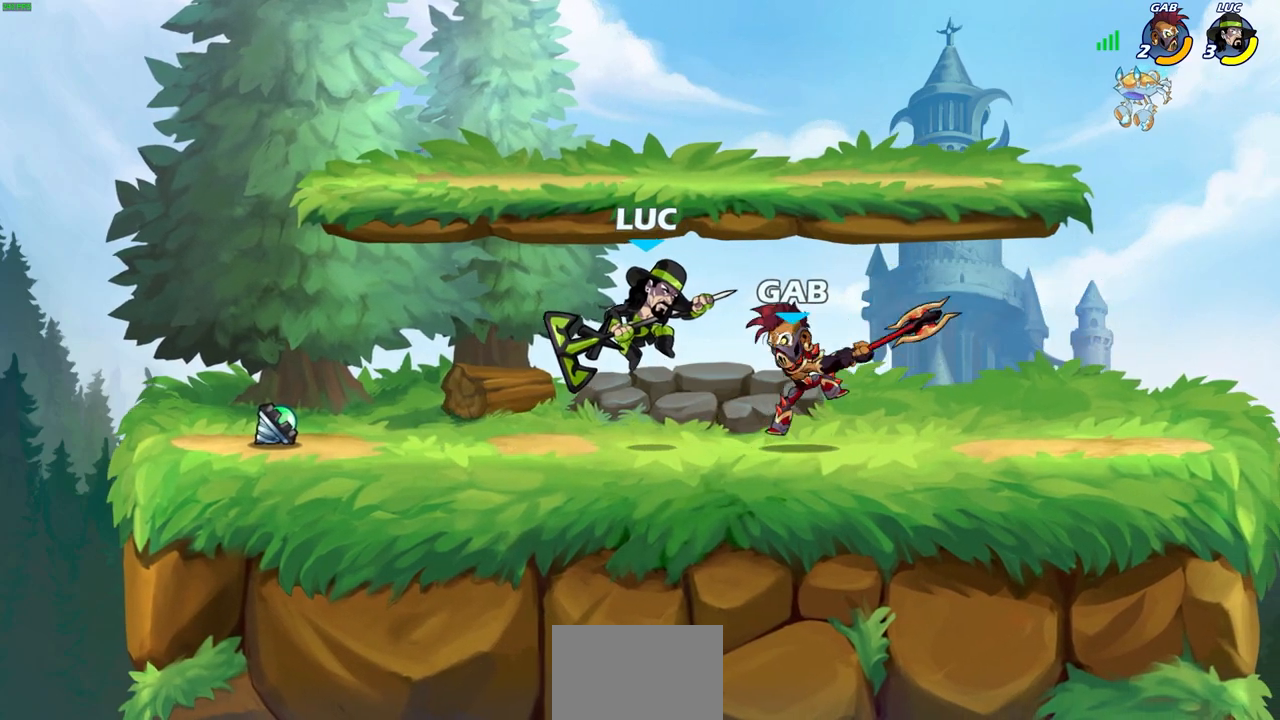
{"buttons": [], "left_stick": "down", "right_stick": "center", "events": [[467, "left_stick", "down"]]}